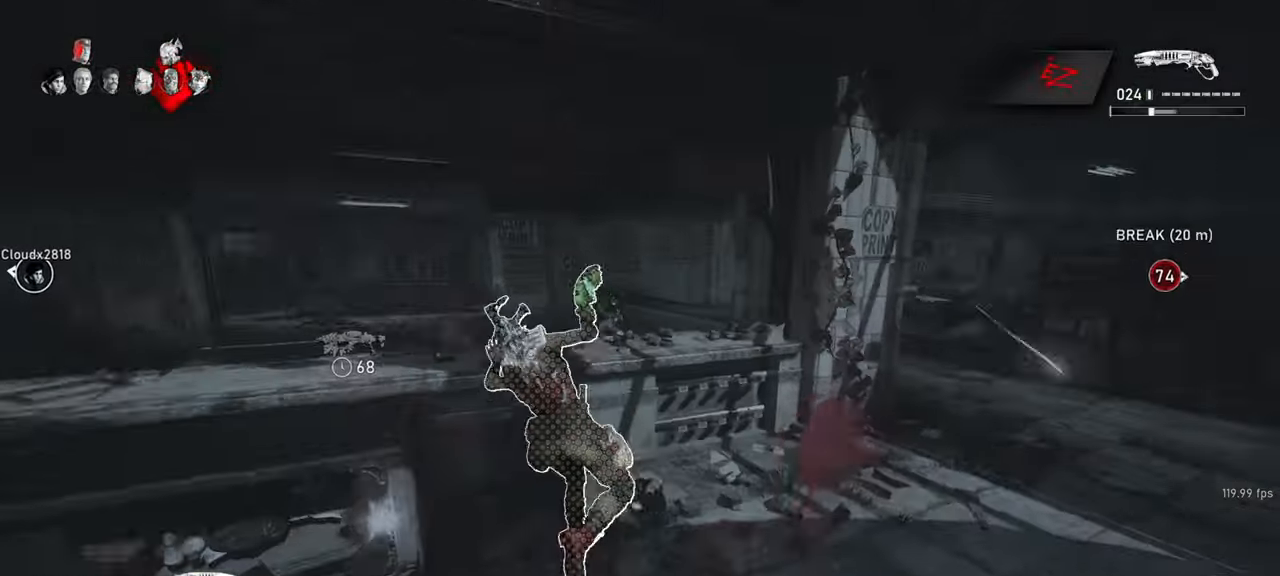
Gameplay with keyboard and mouse; each line is a JSON object with the keys and mouse buttons held at the frame after it. "events" lists presses ("down") and releases ("up") of "a", "ctrl", "d", "e", "f", "q", "r", "s", "shift", "space", "tab", "w", "mouse_left", "mouse_right", "mouse_mb4", "mouse_mb5", "mouse_wheel_up" and "mouse_wheel_down" between this image and that frame as [ms after this image, input, new state], when the widget could be followed in between. "mouse_left", "mouse_right", "mouse_mb4", "mouse_mb5", "mouse_wheel_up", "mouse_wheel_down" = the "left", "right", "mb4", "mb5", "wheel_up", "wheel_down" buttons of the "mouse" list. No other keys are recorded. Mouse movement is not recorded. Not read: mouse_middle.
{"keys": ["shift", "space", "w"], "mouse": [], "events": [[33, "shift", "up"], [133, "shift", "down"], [333, "shift", "up"], [467, "shift", "down"]]}
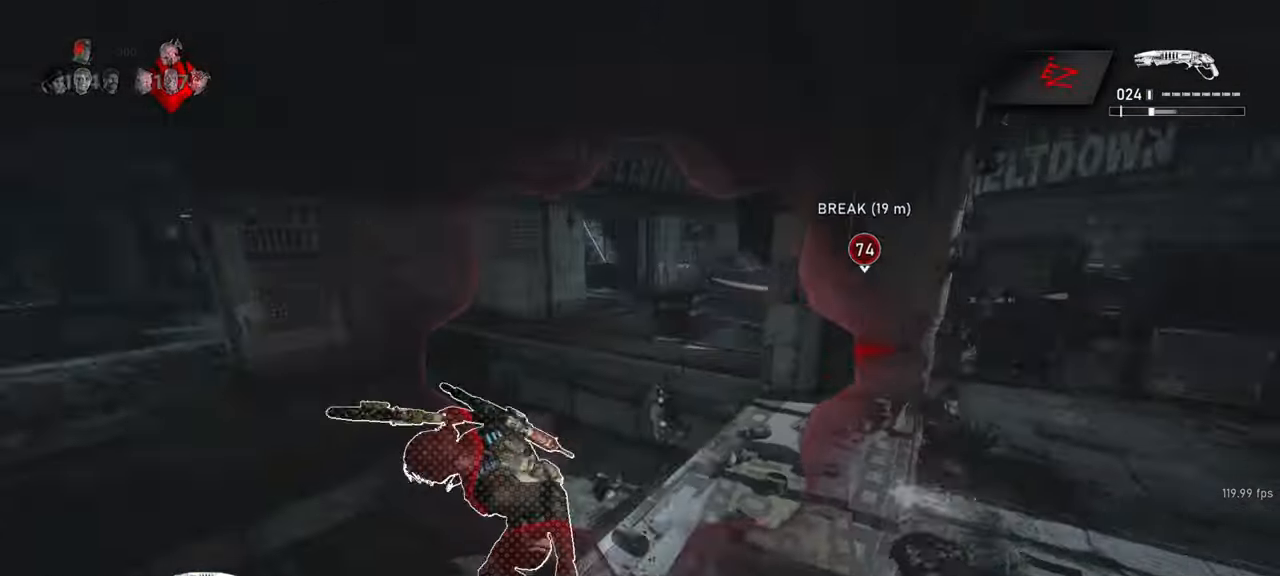
{"keys": ["w"], "mouse": ["wheel_down"], "events": [[317, "shift", "up"], [367, "mouse_wheel_down", "down"], [367, "r", "down"], [383, "space", "up"], [450, "r", "up"]]}
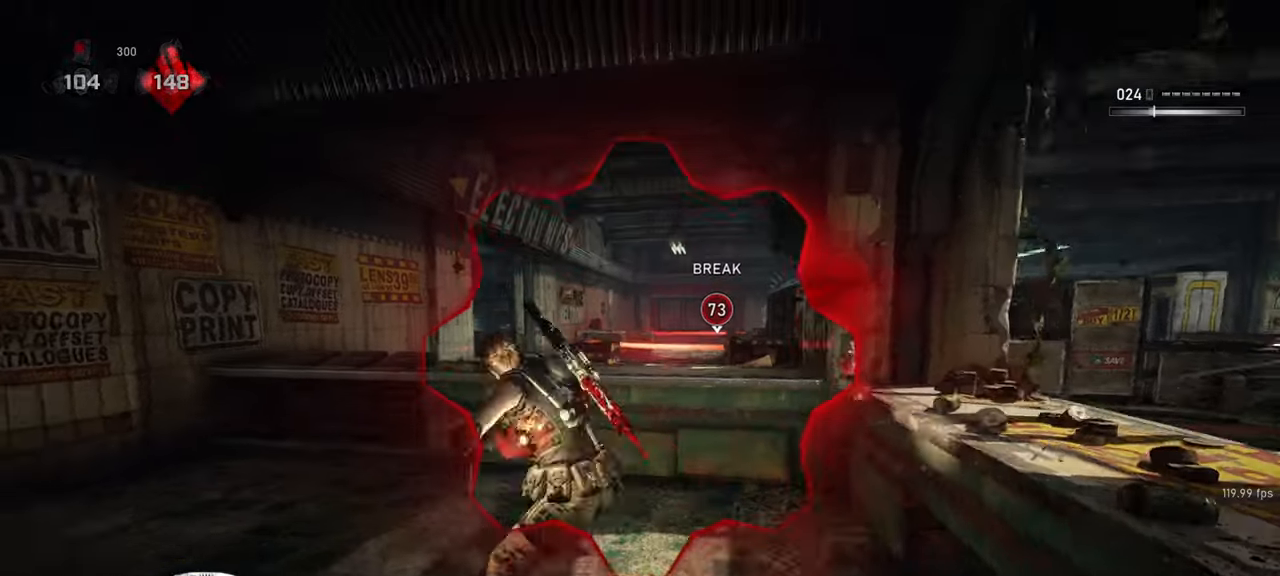
{"keys": ["a", "shift"], "mouse": [], "events": [[117, "mouse_wheel_down", "up"], [117, "w", "up"], [133, "mouse_wheel_down", "down"], [150, "mouse_wheel_down", "up"], [283, "shift", "down"], [467, "a", "down"]]}
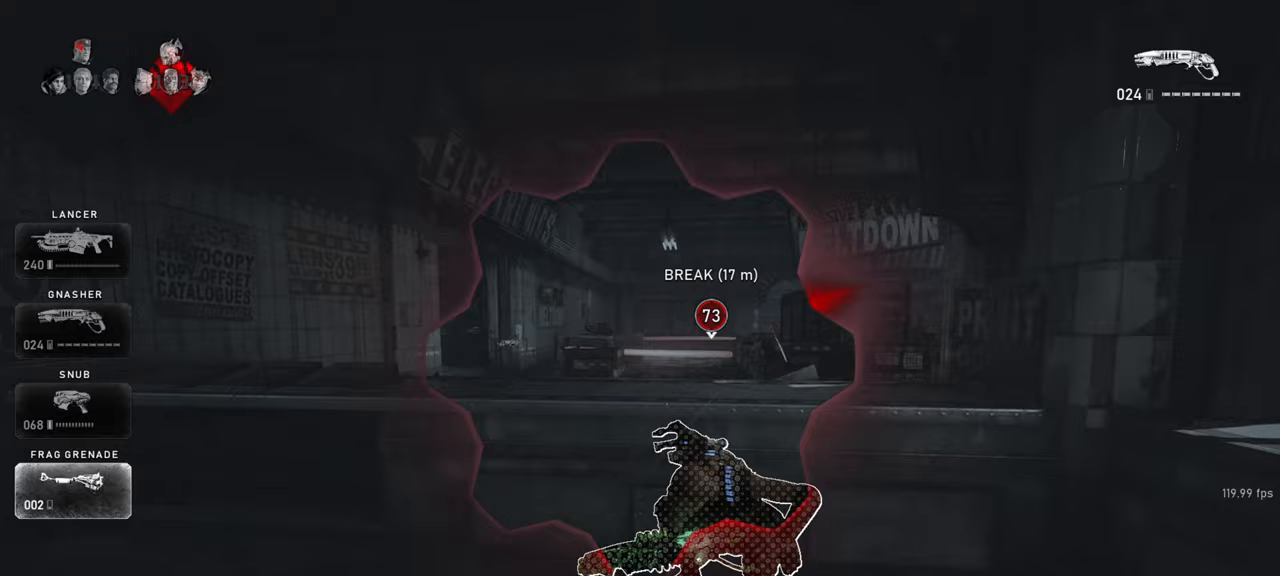
{"keys": ["shift"], "mouse": [], "events": [[233, "a", "up"], [233, "shift", "up"], [300, "d", "down"], [333, "shift", "down"], [433, "d", "up"]]}
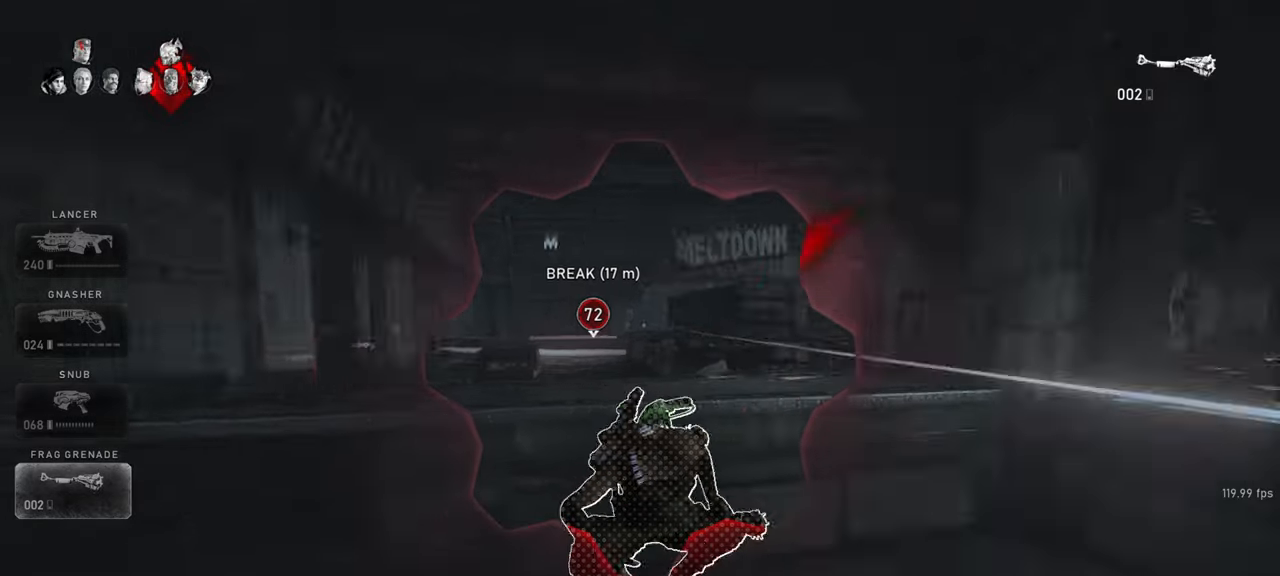
{"keys": ["shift"], "mouse": [], "events": []}
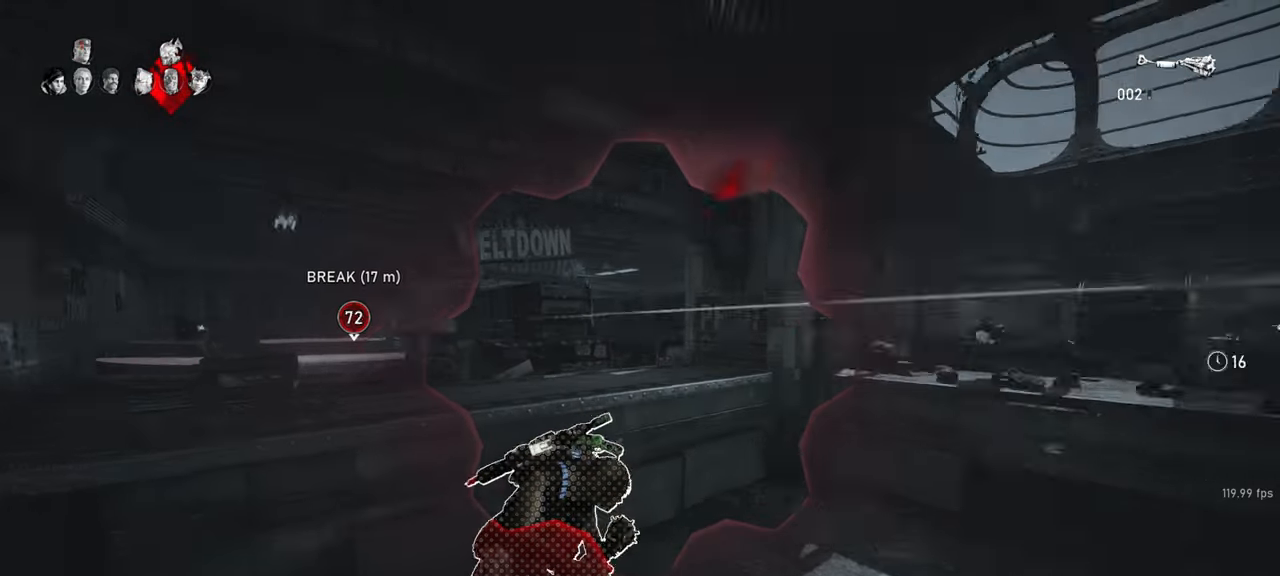
{"keys": ["shift", "w"], "mouse": [], "events": [[317, "shift", "up"], [333, "w", "down"], [433, "shift", "down"]]}
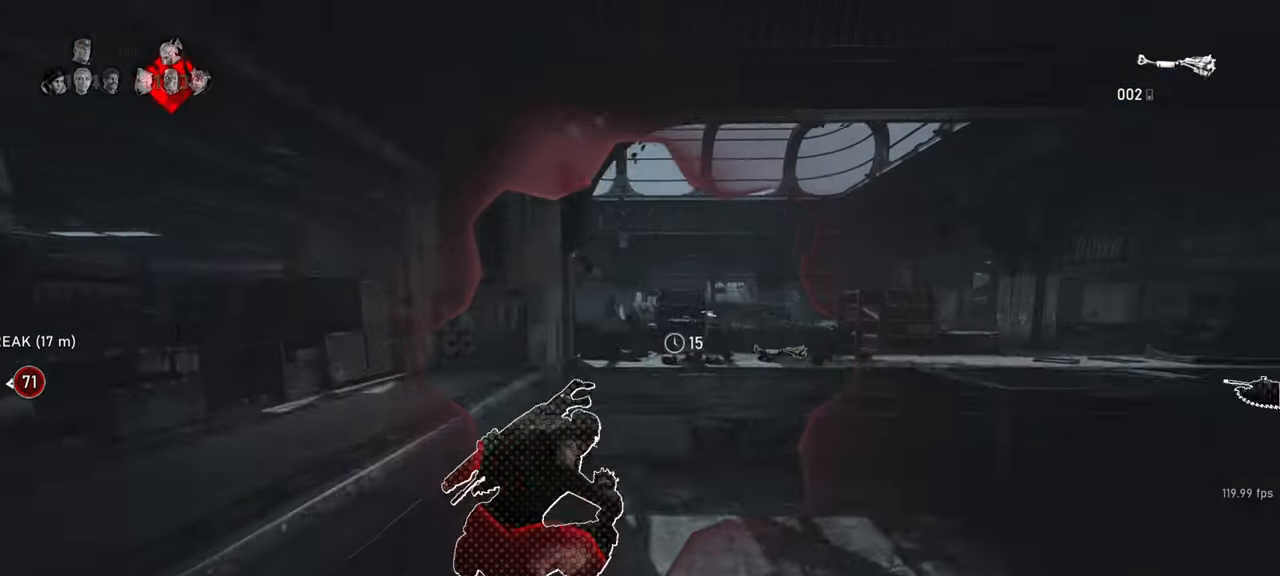
{"keys": ["shift", "w"], "mouse": [], "events": []}
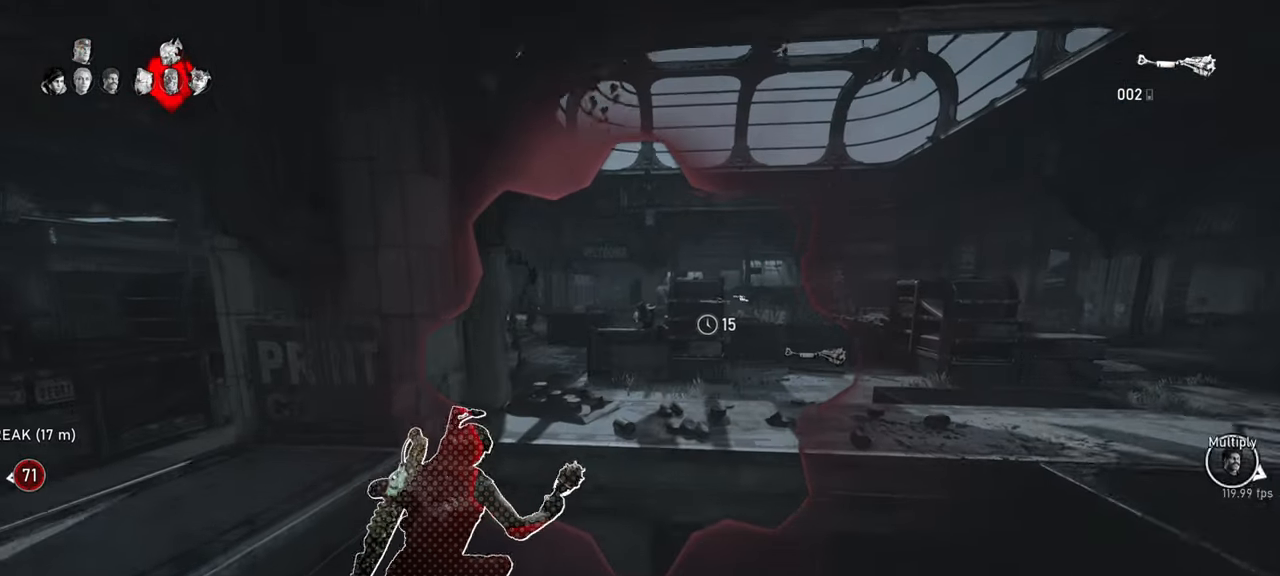
{"keys": [], "mouse": [], "events": [[167, "d", "down"], [217, "shift", "up"], [250, "w", "up"], [417, "d", "up"]]}
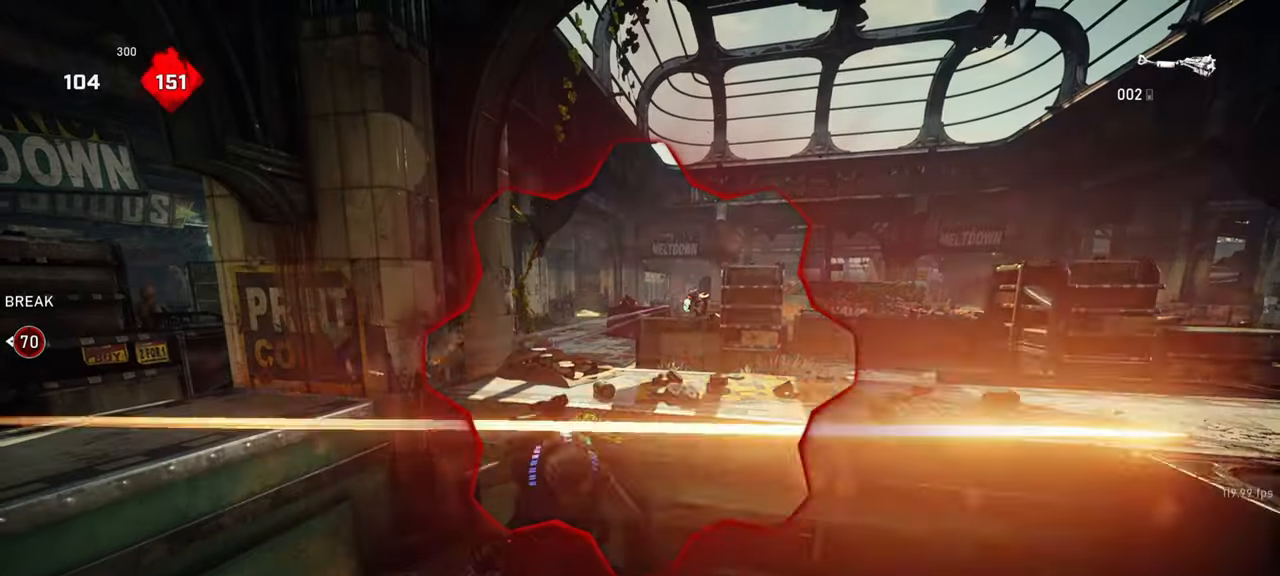
{"keys": [], "mouse": [], "events": []}
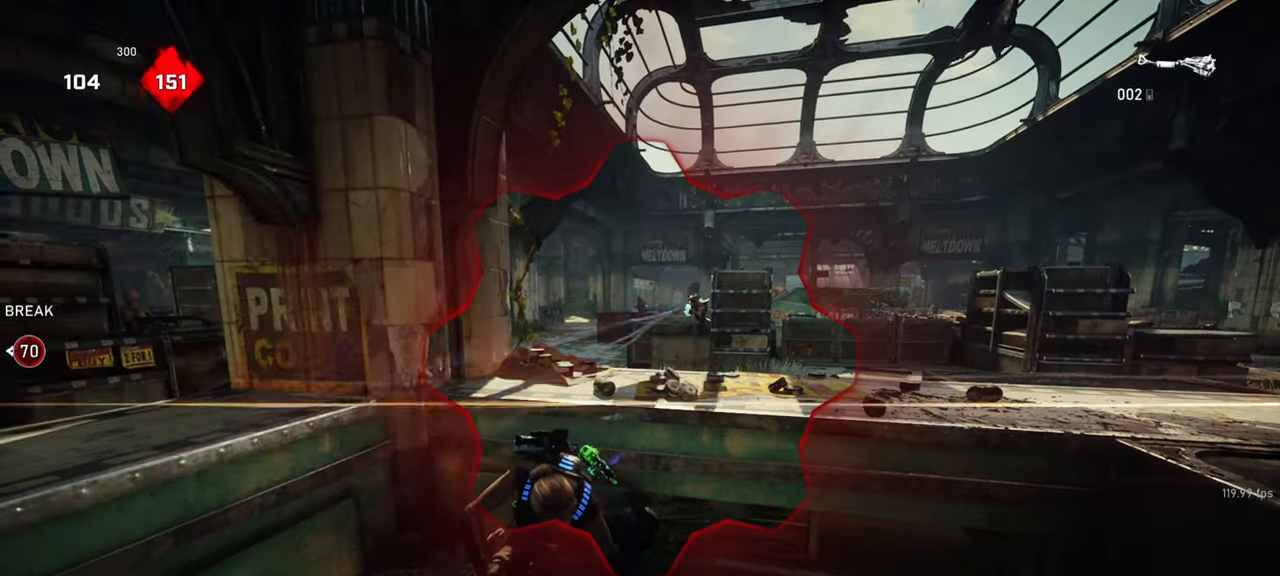
{"keys": [], "mouse": [], "events": [[333, "mouse_left", "down"], [500, "mouse_left", "up"]]}
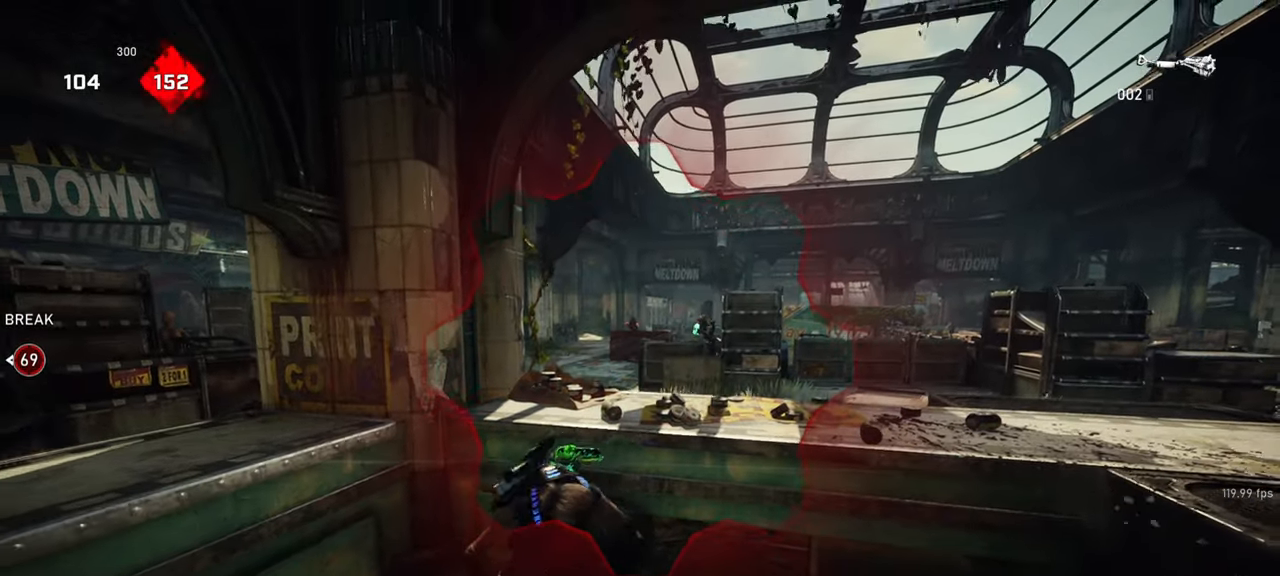
{"keys": ["shift"], "mouse": [], "events": [[117, "shift", "down"]]}
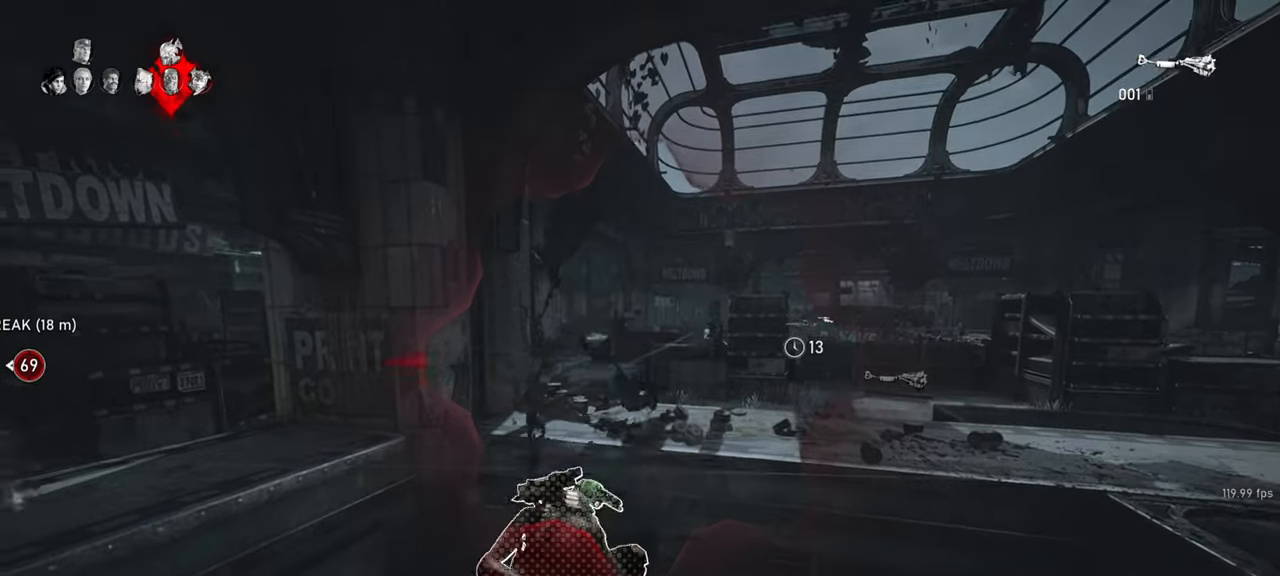
{"keys": ["s"], "mouse": [], "events": [[217, "d", "down"], [267, "shift", "up"], [367, "d", "up"], [400, "s", "down"]]}
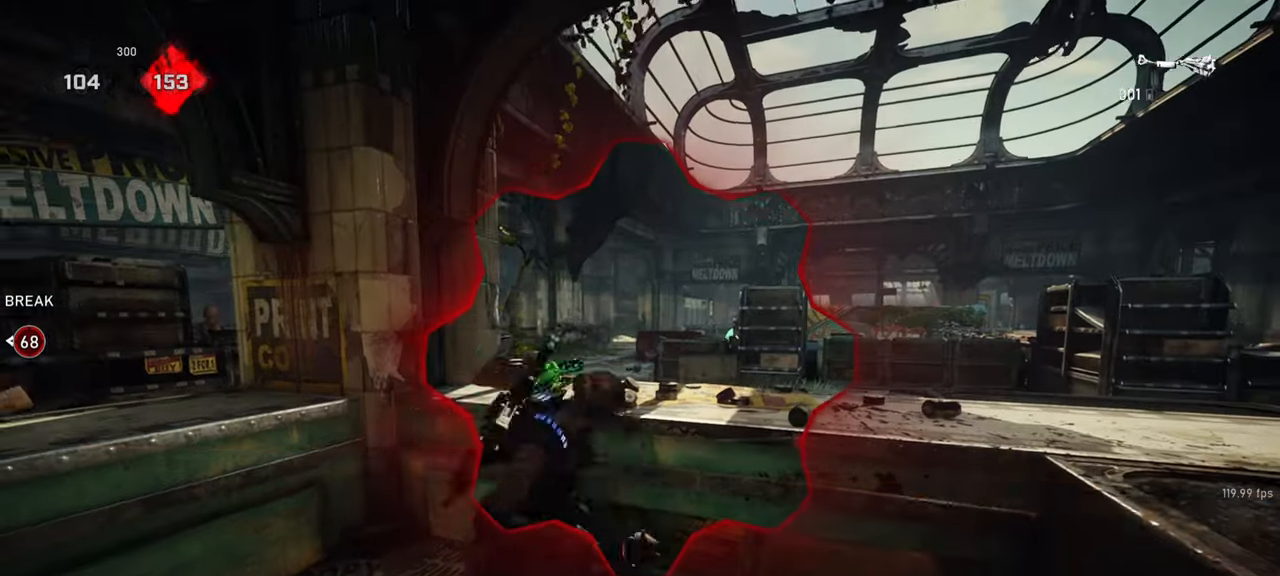
{"keys": ["space", "w"], "mouse": ["right"], "events": [[17, "mouse_left", "down"], [67, "a", "down"], [183, "s", "up"], [200, "d", "down"], [233, "a", "up"], [267, "mouse_left", "up"], [333, "mouse_right", "down"], [350, "w", "down"], [367, "d", "up"], [450, "space", "down"]]}
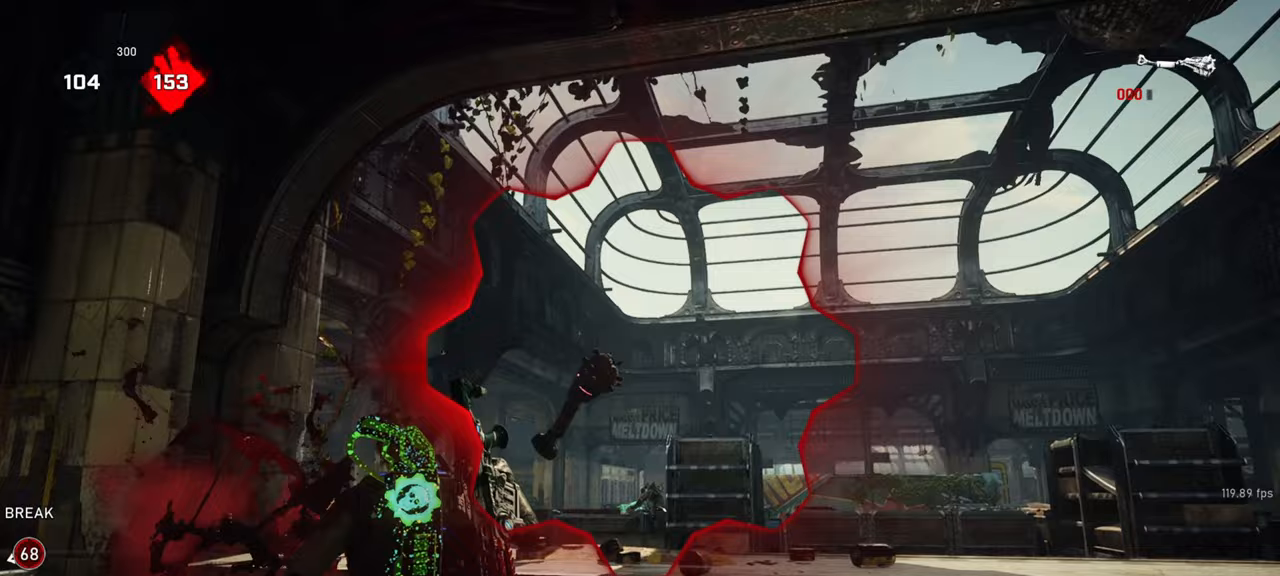
{"keys": [], "mouse": [], "events": [[67, "mouse_right", "up"], [83, "space", "up"], [167, "w", "up"]]}
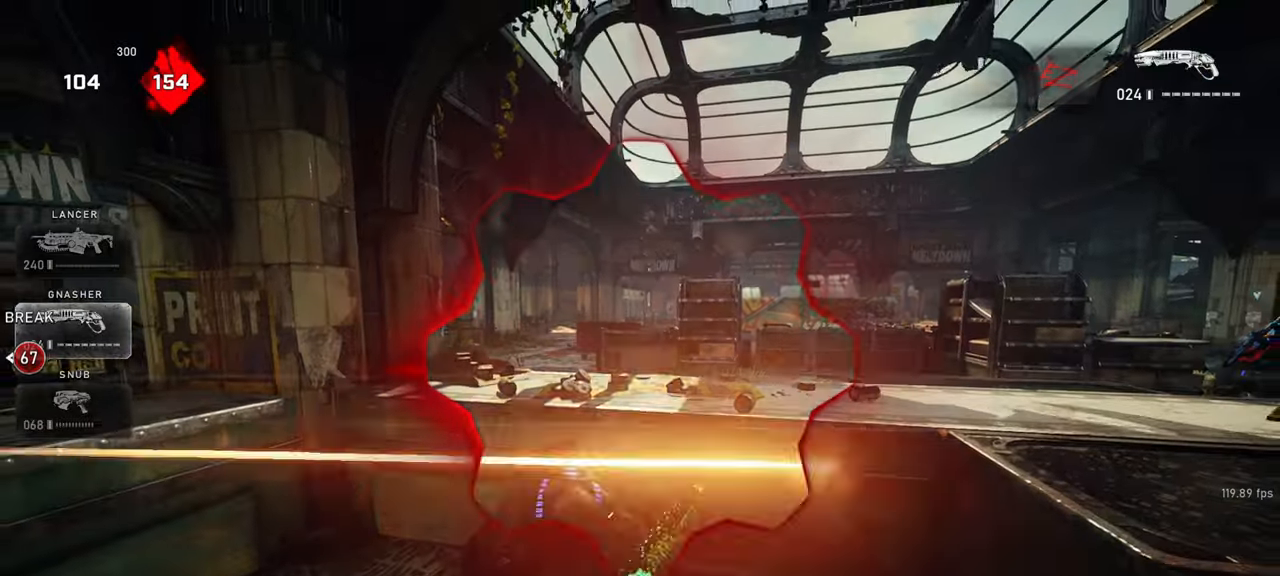
{"keys": ["shift"], "mouse": [], "events": [[17, "shift", "down"]]}
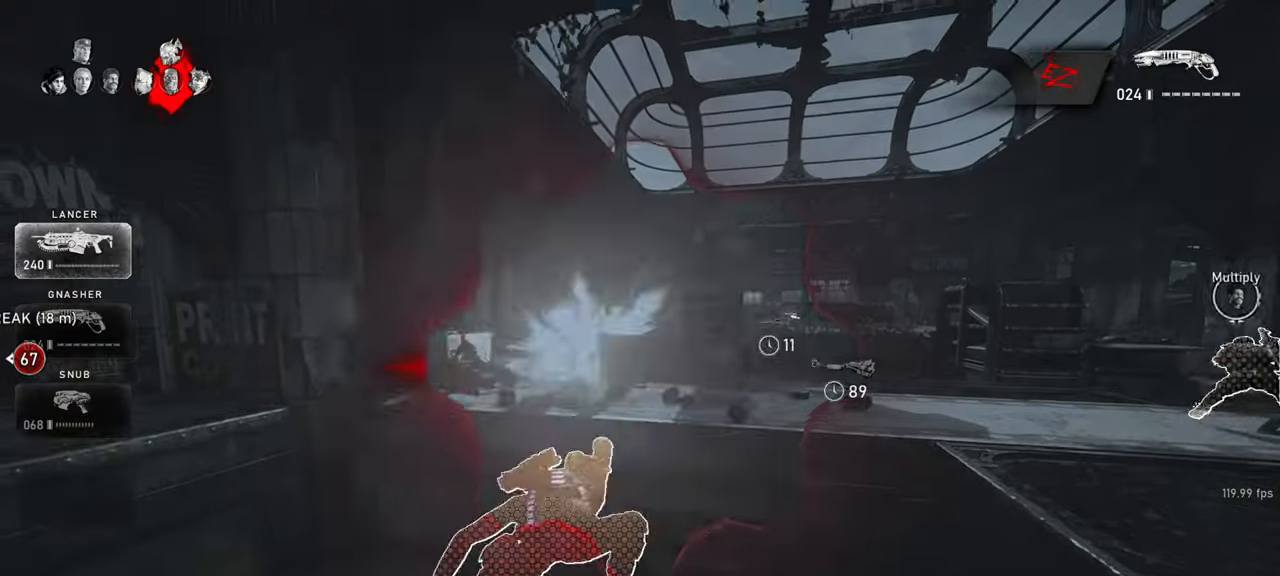
{"keys": [], "mouse": ["left", "right"], "events": [[33, "shift", "up"], [333, "mouse_right", "down"], [417, "q", "down"], [483, "q", "up"], [500, "mouse_left", "down"]]}
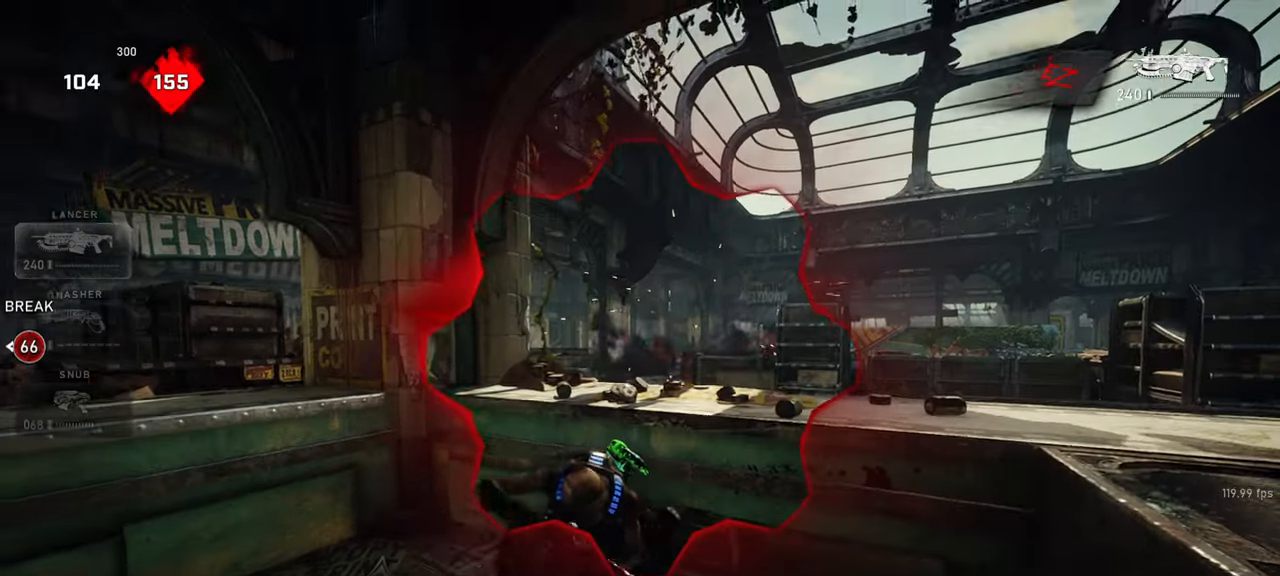
{"keys": ["q"], "mouse": ["right"], "events": [[67, "q", "down"], [117, "q", "up"], [183, "q", "down"], [267, "q", "up"], [350, "q", "down"], [417, "q", "up"], [467, "q", "down"], [500, "mouse_left", "up"]]}
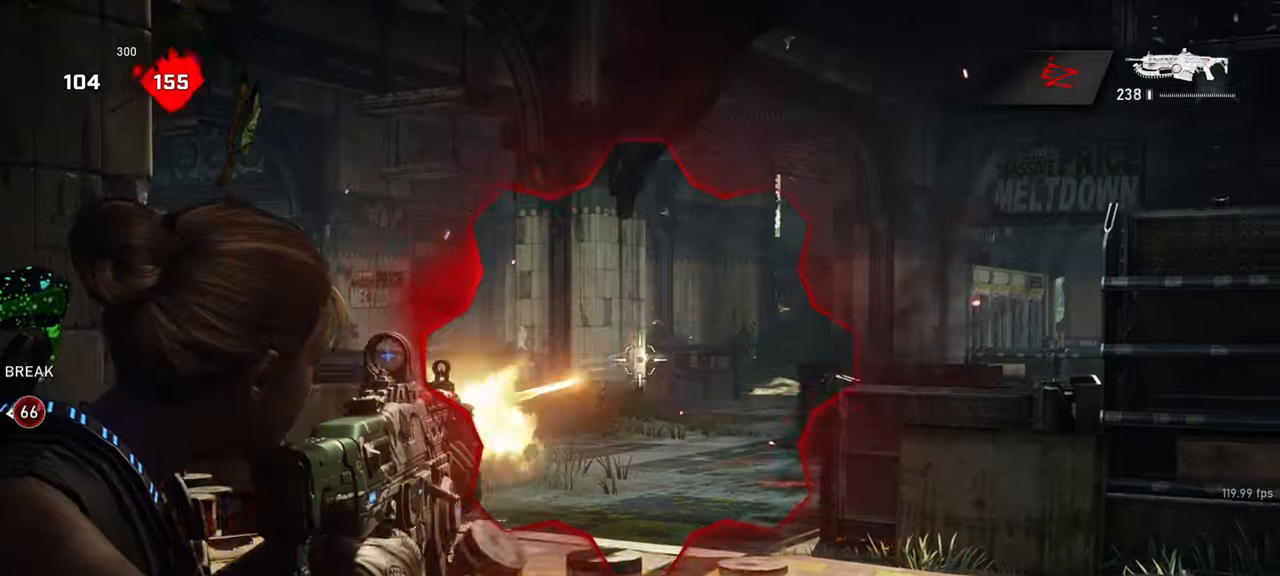
{"keys": ["shift"], "mouse": [], "events": [[33, "mouse_right", "up"], [67, "q", "up"], [167, "shift", "down"], [183, "r", "down"], [267, "r", "up"]]}
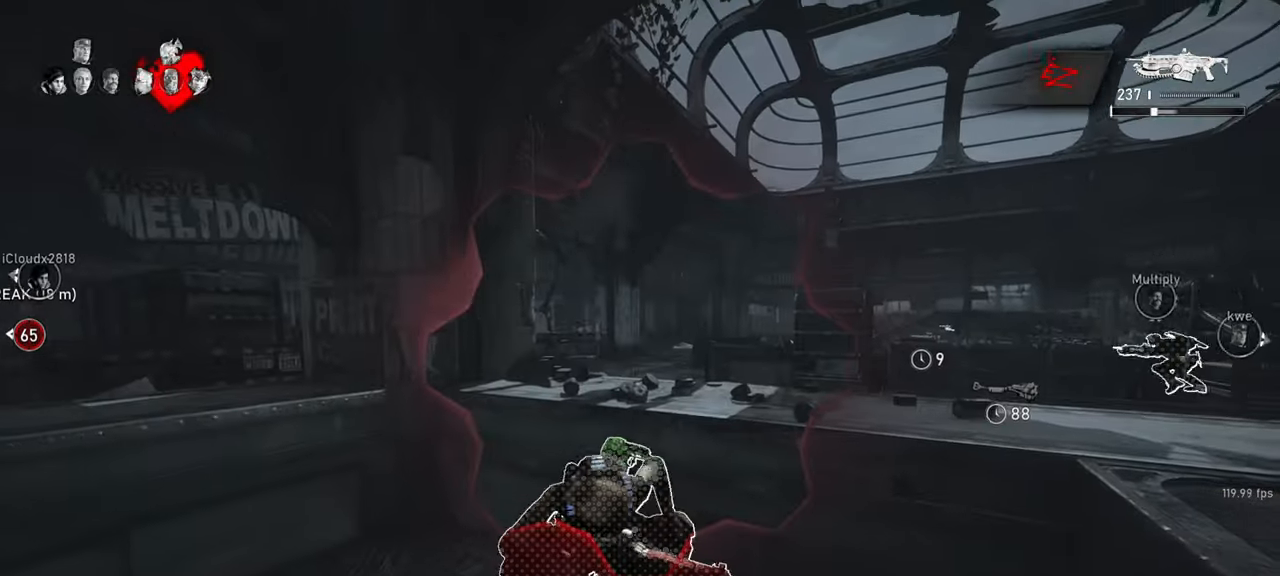
{"keys": ["shift"], "mouse": [], "events": []}
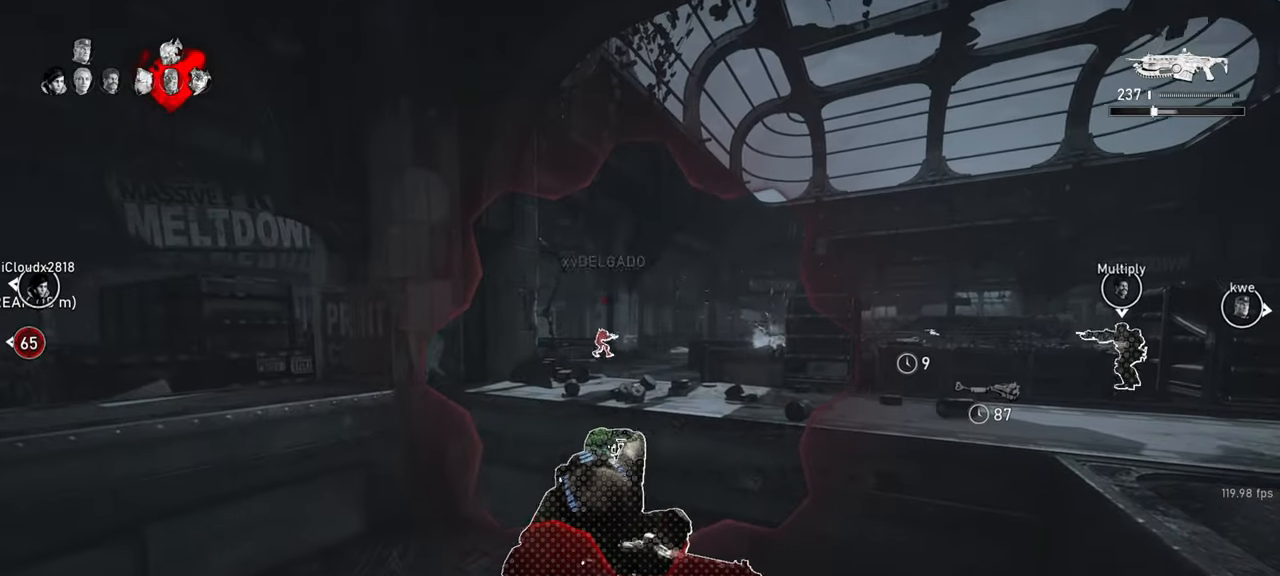
{"keys": ["a"], "mouse": [], "events": [[100, "r", "down"], [183, "r", "up"], [267, "shift", "up"], [433, "a", "down"]]}
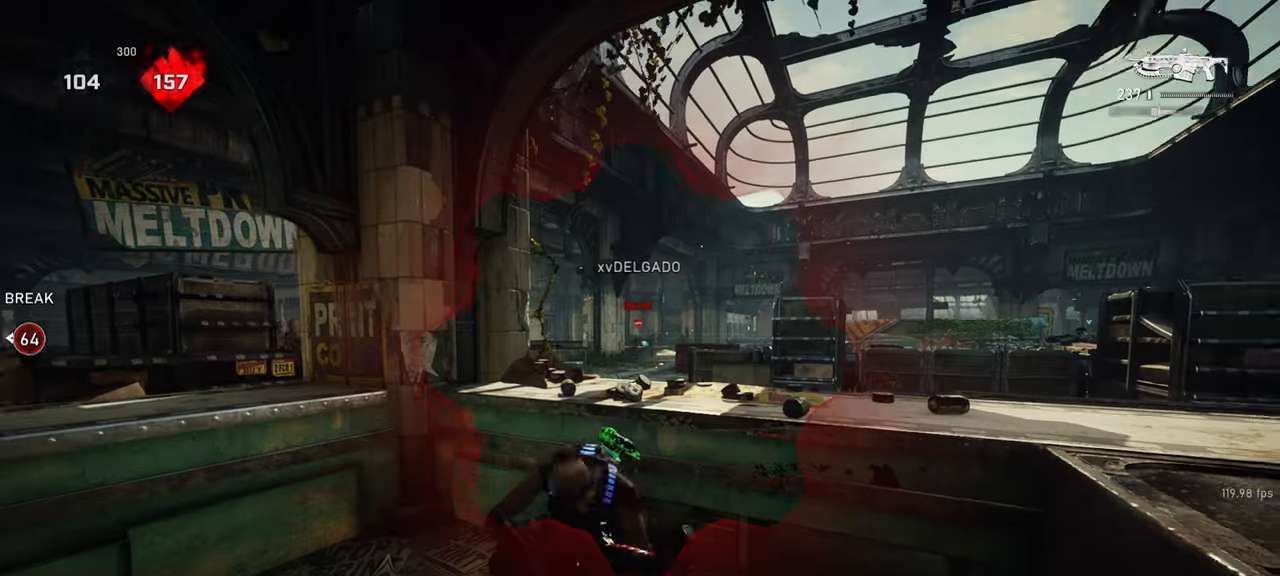
{"keys": ["q"], "mouse": ["left", "right"], "events": [[100, "a", "up"], [150, "mouse_right", "down"], [217, "q", "down"], [267, "mouse_left", "down"], [283, "q", "up"], [367, "q", "down"], [417, "q", "up"], [500, "q", "down"]]}
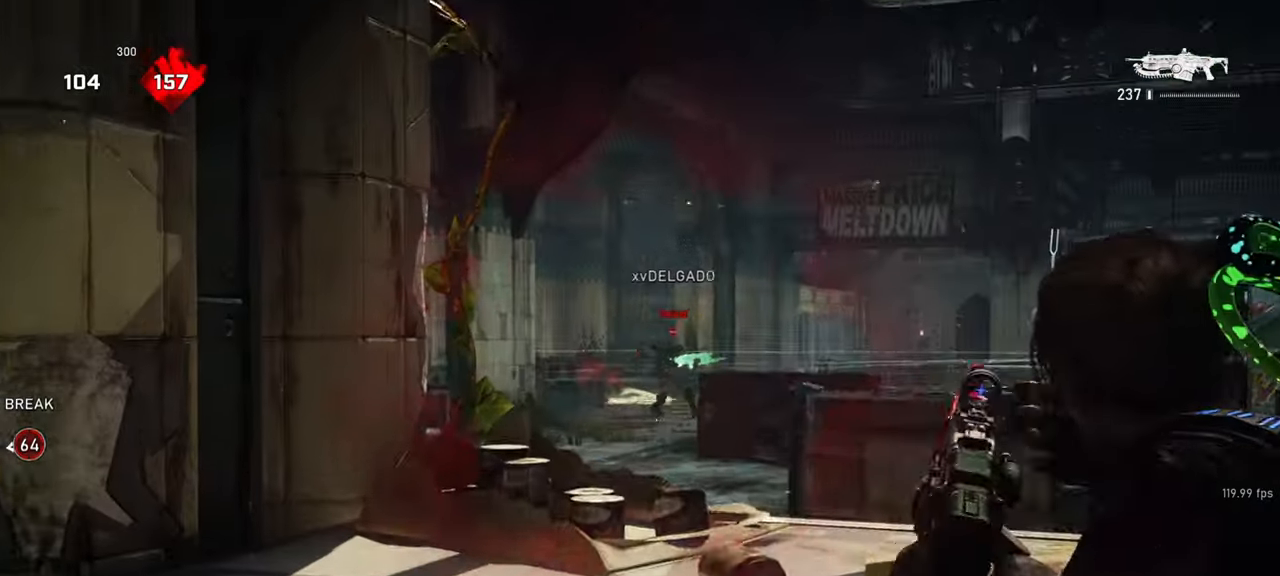
{"keys": ["q"], "mouse": ["left", "right"], "events": [[67, "q", "up"], [133, "q", "down"], [217, "q", "up"], [283, "q", "down"], [367, "q", "up"], [450, "q", "down"]]}
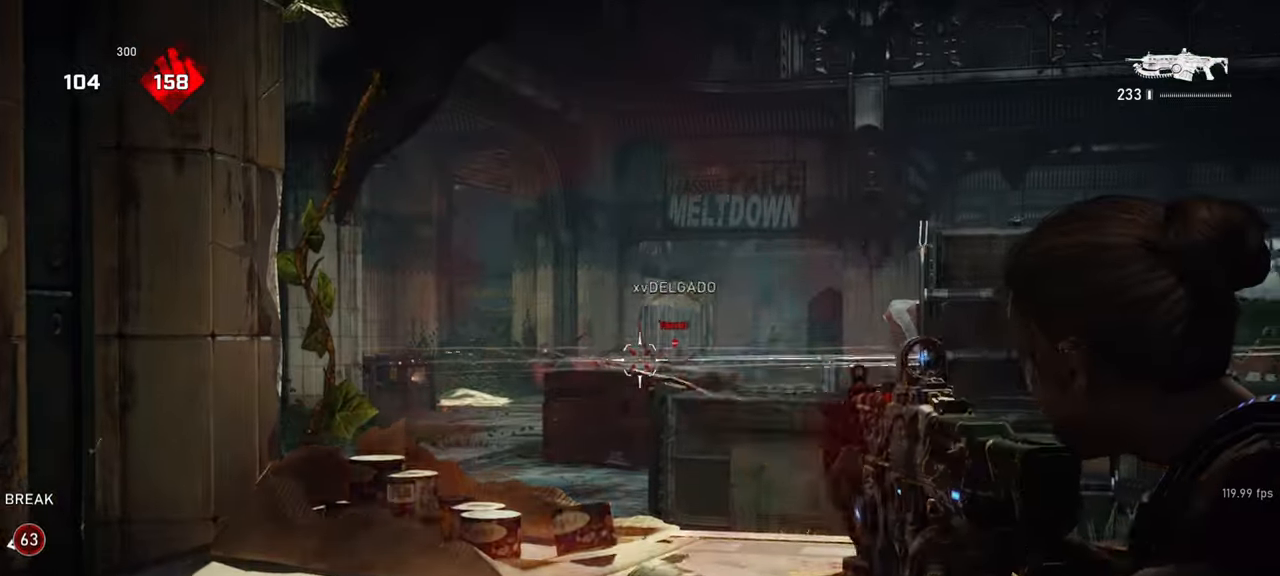
{"keys": [], "mouse": ["right"], "events": [[17, "q", "up"], [117, "q", "down"], [183, "q", "up"], [250, "q", "down"], [333, "q", "up"], [417, "q", "down"], [467, "mouse_left", "up"], [467, "q", "up"]]}
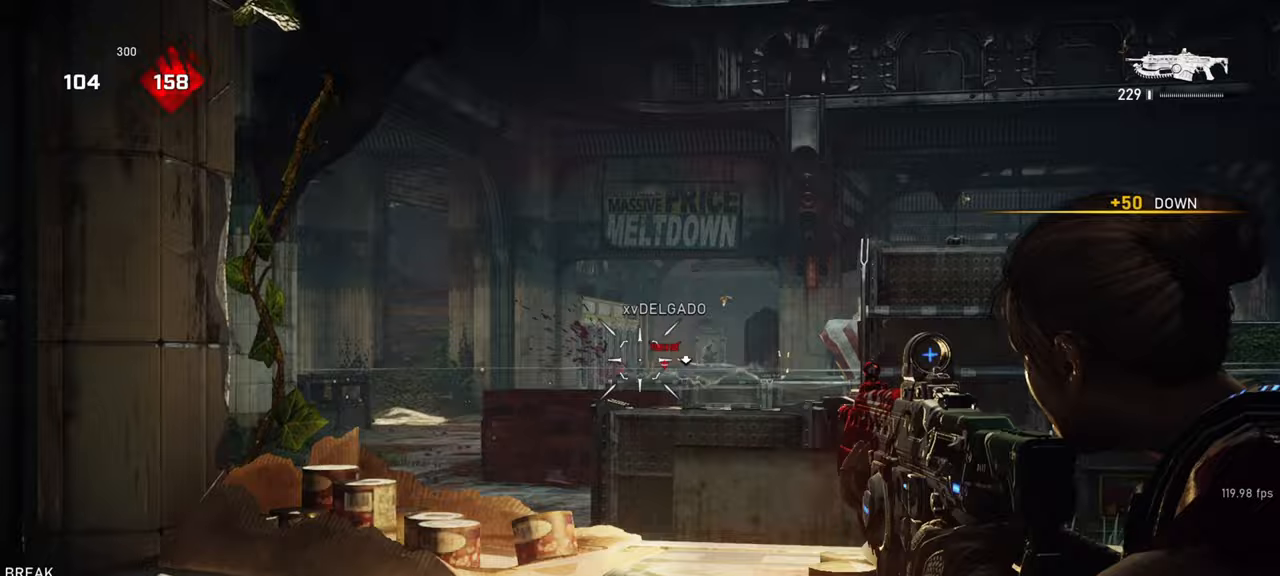
{"keys": ["shift"], "mouse": [], "events": [[50, "mouse_right", "up"], [100, "a", "down"], [167, "r", "down"], [167, "shift", "down"], [250, "a", "up"], [250, "r", "up"], [317, "shift", "up"], [350, "shift", "down"]]}
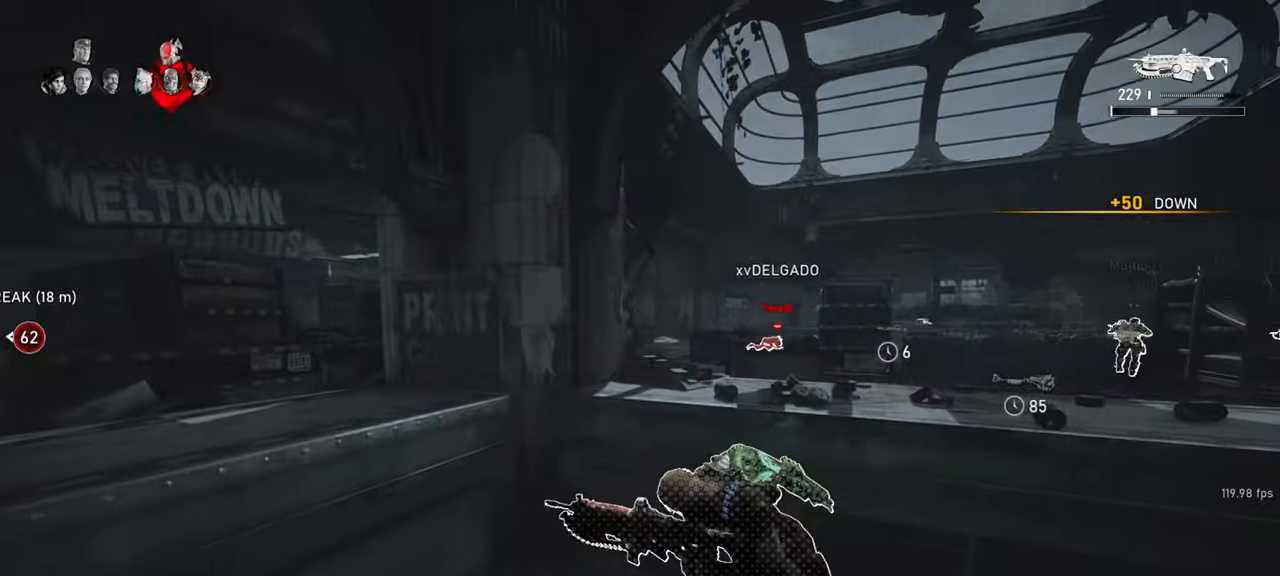
{"keys": ["shift"], "mouse": [], "events": []}
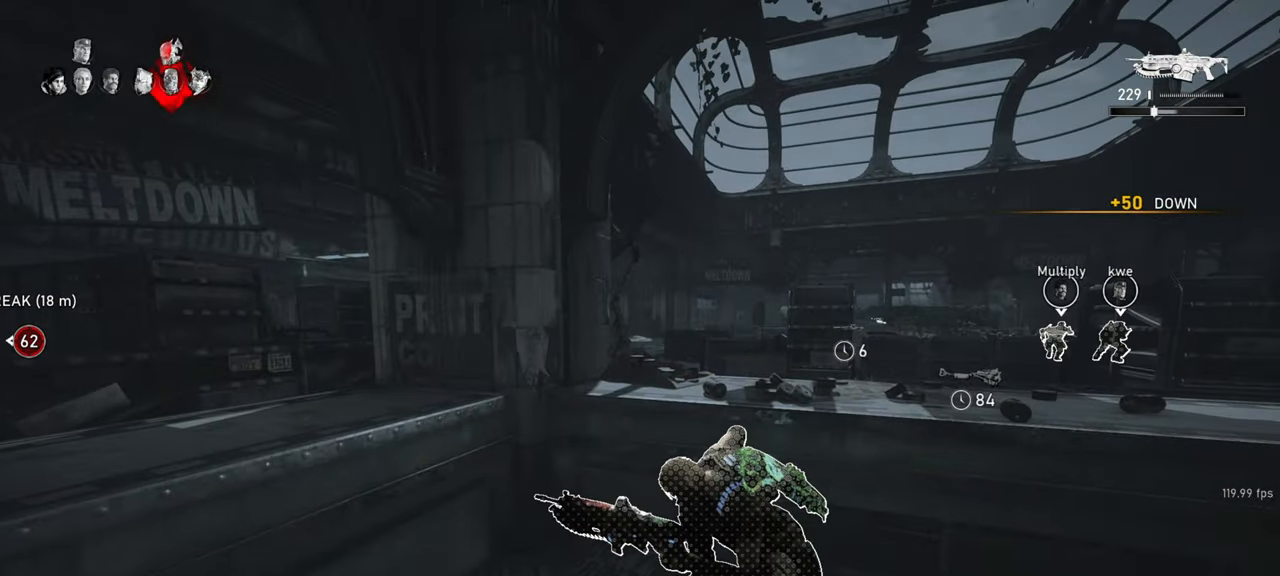
{"keys": [], "mouse": [], "events": [[17, "r", "down"], [100, "r", "up"], [183, "d", "down"], [350, "shift", "up"], [383, "d", "up"]]}
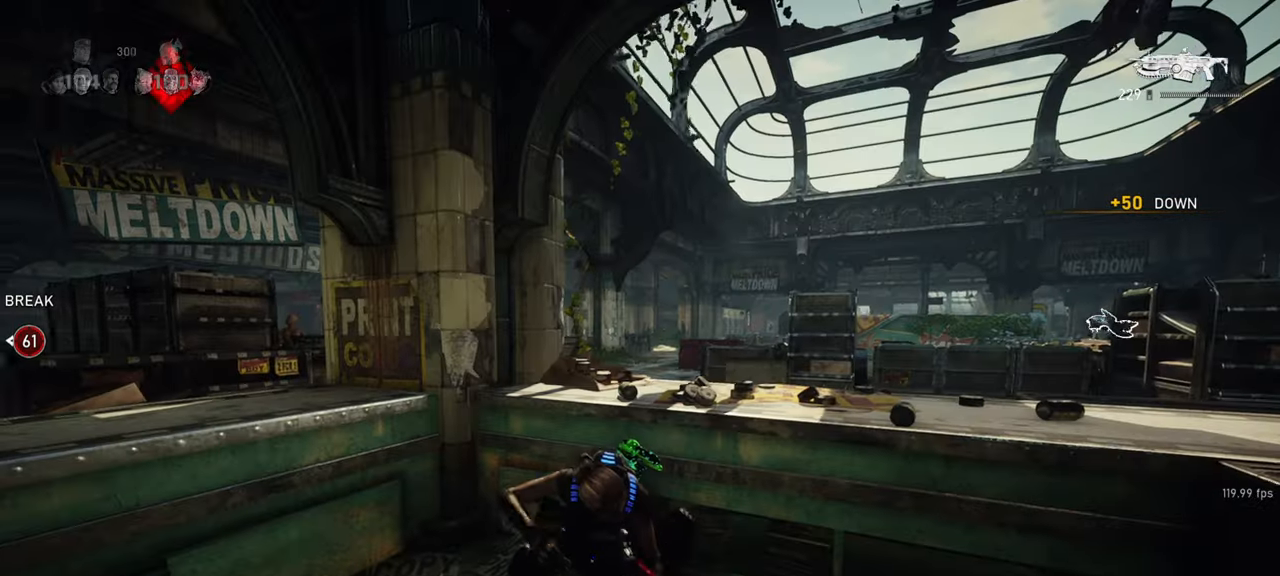
{"keys": ["f", "w"], "mouse": ["wheel_down"], "events": [[183, "shift", "down"], [200, "a", "down"], [367, "w", "down"], [383, "shift", "up"], [417, "mouse_wheel_down", "down"], [433, "f", "down"], [450, "a", "up"]]}
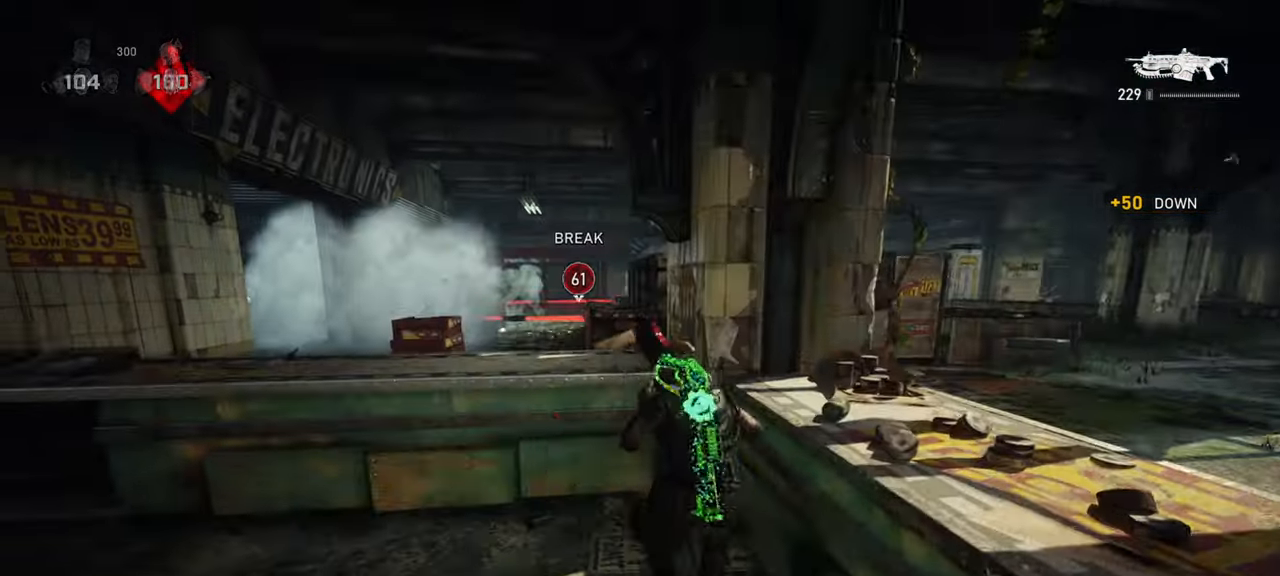
{"keys": ["shift", "space", "w"], "mouse": [], "events": [[33, "f", "up"], [83, "mouse_wheel_down", "up"], [83, "space", "down"], [100, "f", "down"], [100, "mouse_wheel_down", "down"], [167, "f", "up"], [250, "mouse_wheel_down", "up"], [283, "mouse_wheel_down", "down"], [300, "shift", "down"], [417, "mouse_wheel_down", "up"]]}
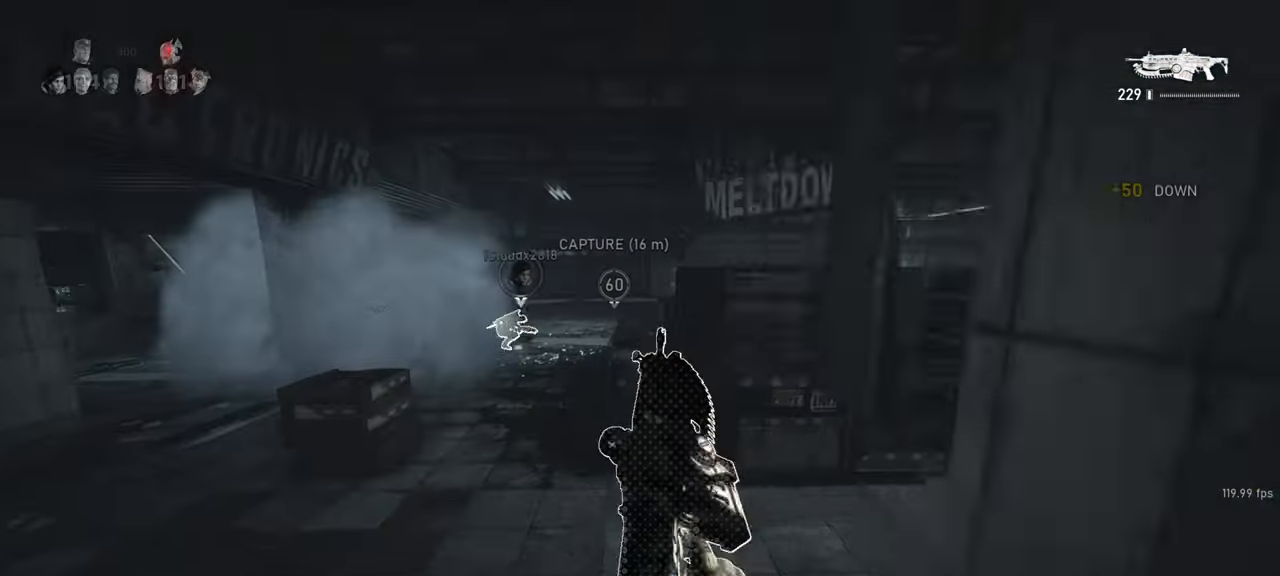
{"keys": ["space", "w"], "mouse": [], "events": [[50, "shift", "up"], [150, "shift", "down"], [417, "shift", "up"]]}
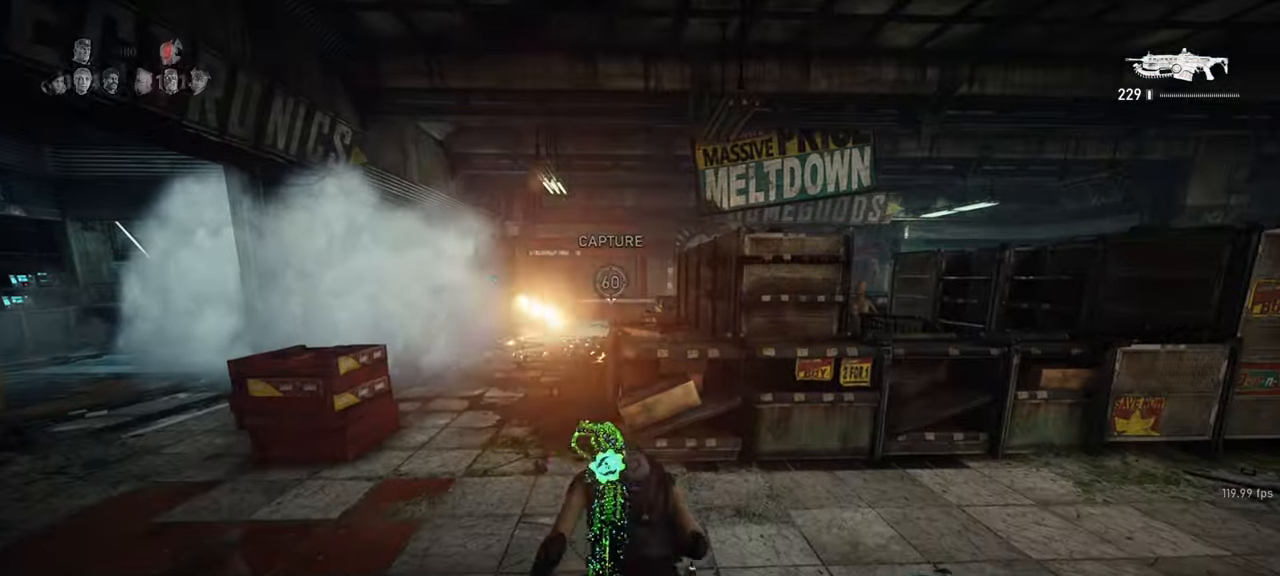
{"keys": [], "mouse": ["right"], "events": [[100, "space", "up"], [133, "mouse_wheel_down", "down"], [267, "w", "up"], [300, "mouse_right", "down"], [317, "mouse_wheel_down", "up"], [333, "mouse_wheel_down", "down"], [350, "mouse_wheel_down", "up"], [383, "q", "down"], [467, "q", "up"]]}
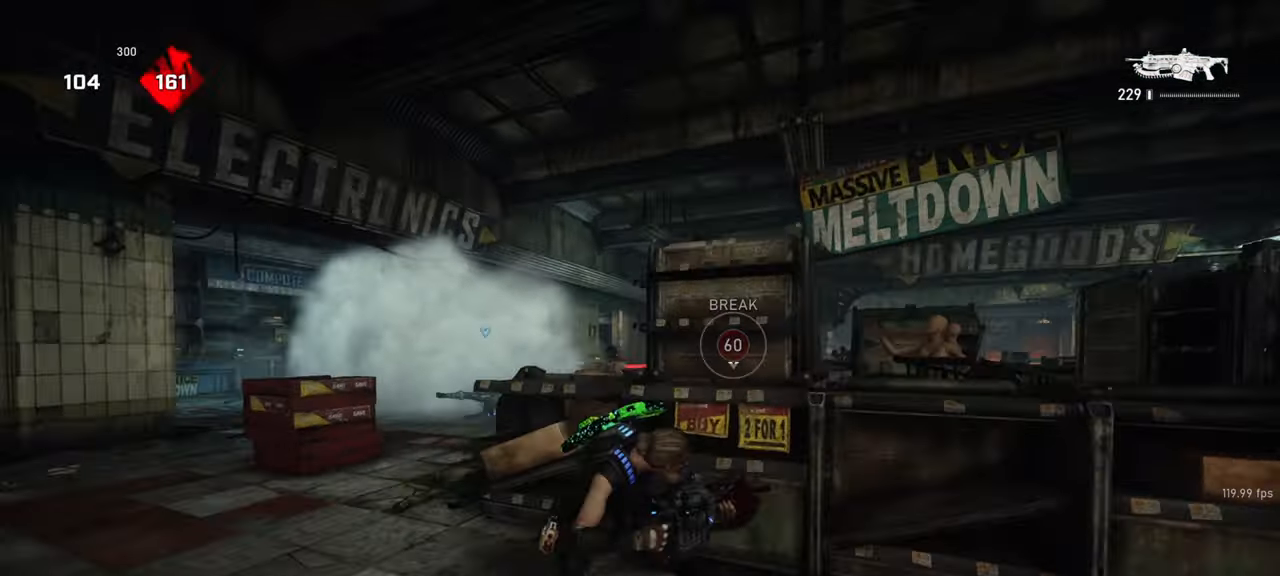
{"keys": ["d"], "mouse": [], "events": [[50, "q", "down"], [133, "q", "up"], [217, "a", "down"], [317, "mouse_right", "up"], [417, "a", "up"], [450, "d", "down"]]}